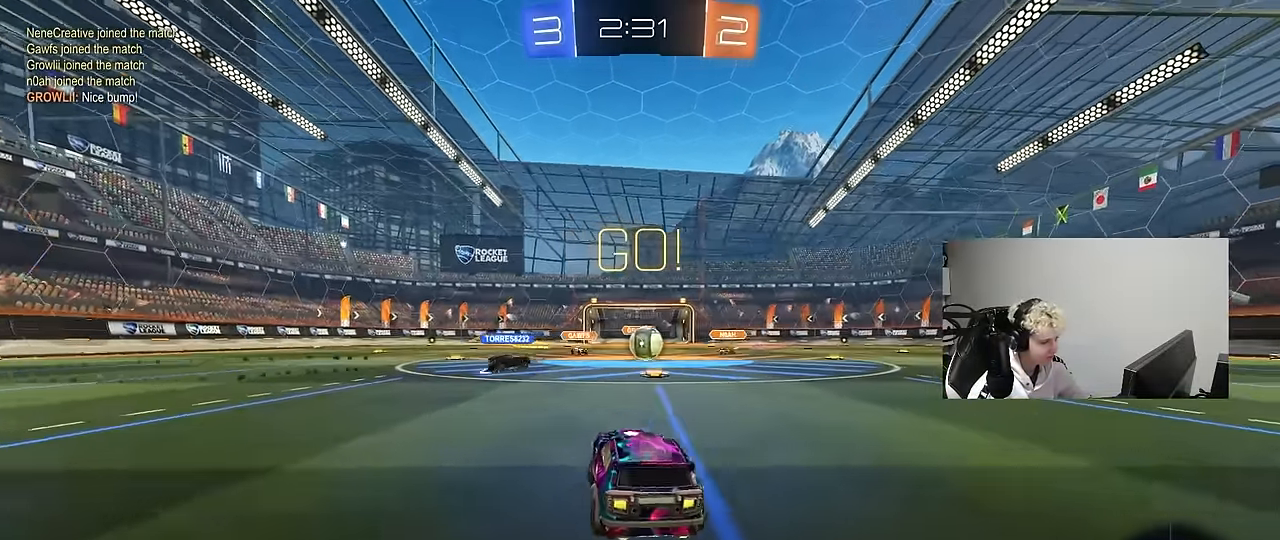
Gameplay with keyboard and mouse; each line is a JSON object with the keys and mouse buttons held at the frame after it. "events" lists presses ("down") and releases ("up") of "1", "2", "3", "4", "5", "a", "alt", "c", "caps_lock", "ctrl", "d", "e", "f", "g", "q", "r", "s", "shift", "space", "t", "tab", "v", "w", "x", "z", "mouse_left", "mouse_wheel" and "mouse_right" between this image and that frame as [ms after this image, input, new state], when the widget could be followed in between. "mouse_left", "mouse_wheel", "mouse_right" = the "left", "wheel", "right" buttons of the "mouse" list. No other keys are recorded. "wheel" means that the mouse wheel is clicked or scrolled. Mouse movement is not recorded.
{"keys": ["a", "w"], "mouse": [], "events": [[117, "d", "down"], [217, "d", "up"], [500, "a", "down"]]}
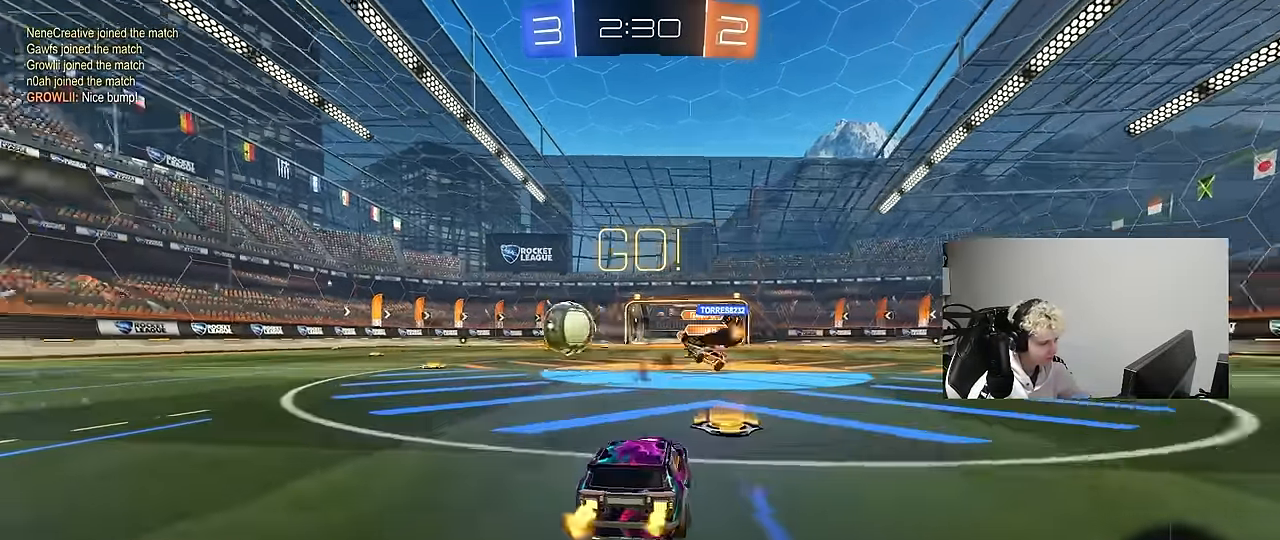
{"keys": ["w"], "mouse": ["left"], "events": [[50, "shift", "down"], [134, "mouse_left", "down"], [134, "shift", "up"], [466, "a", "up"]]}
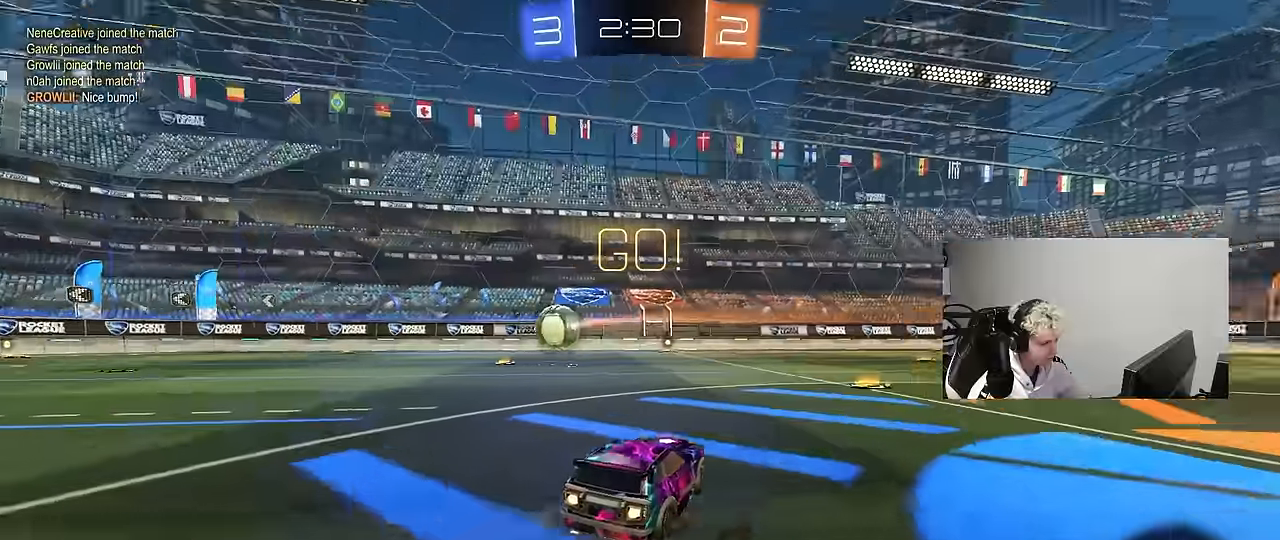
{"keys": ["a", "s", "shift"], "mouse": ["left"], "events": [[66, "space", "down"], [116, "a", "down"], [116, "mouse_right", "down"], [200, "shift", "down"], [200, "space", "up"], [250, "mouse_right", "up"], [300, "mouse_right", "down"], [350, "s", "down"], [350, "w", "up"], [433, "mouse_right", "up"]]}
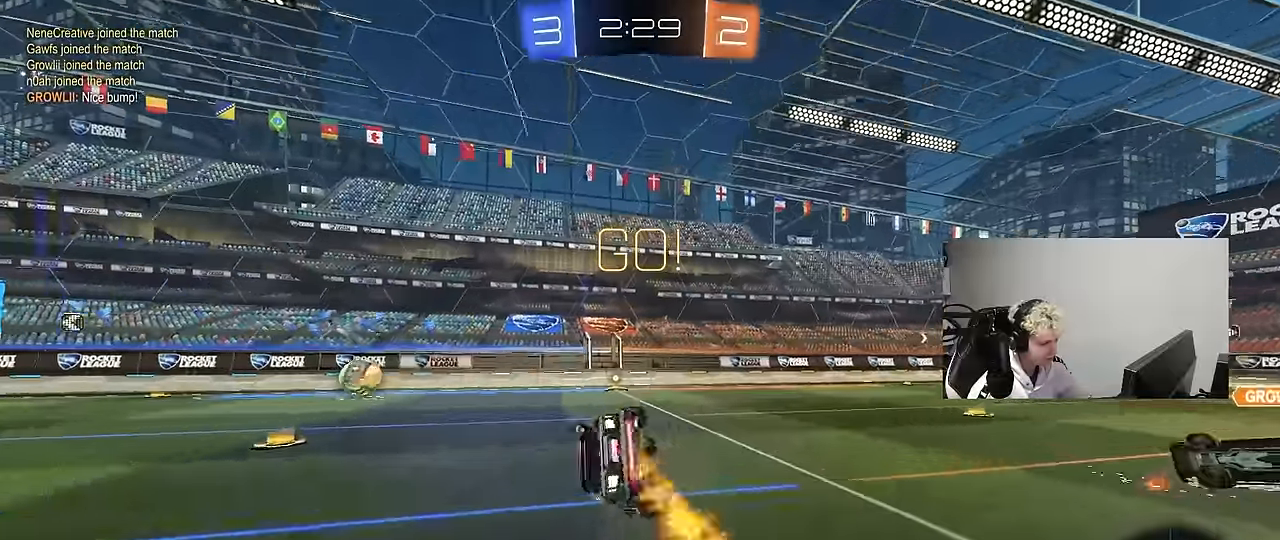
{"keys": ["a", "s", "shift"], "mouse": [], "events": [[166, "s", "up"], [316, "s", "down"], [400, "mouse_left", "up"]]}
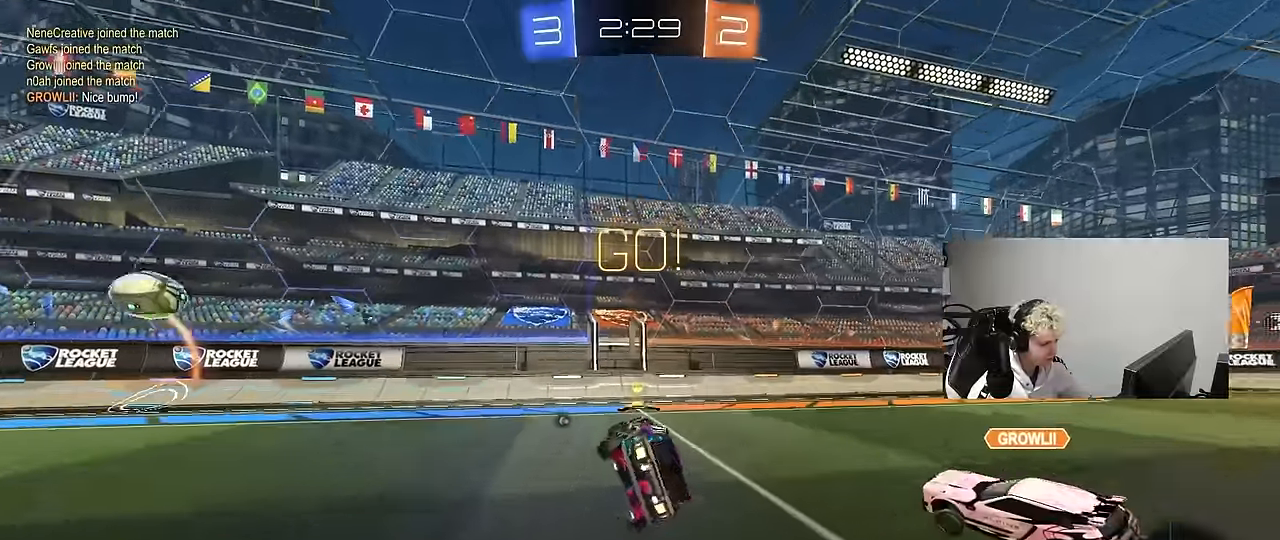
{"keys": ["a", "w"], "mouse": [], "events": [[50, "mouse_left", "down"], [100, "a", "up"], [100, "s", "up"], [100, "shift", "up"], [283, "a", "down"], [283, "w", "down"], [466, "mouse_left", "up"]]}
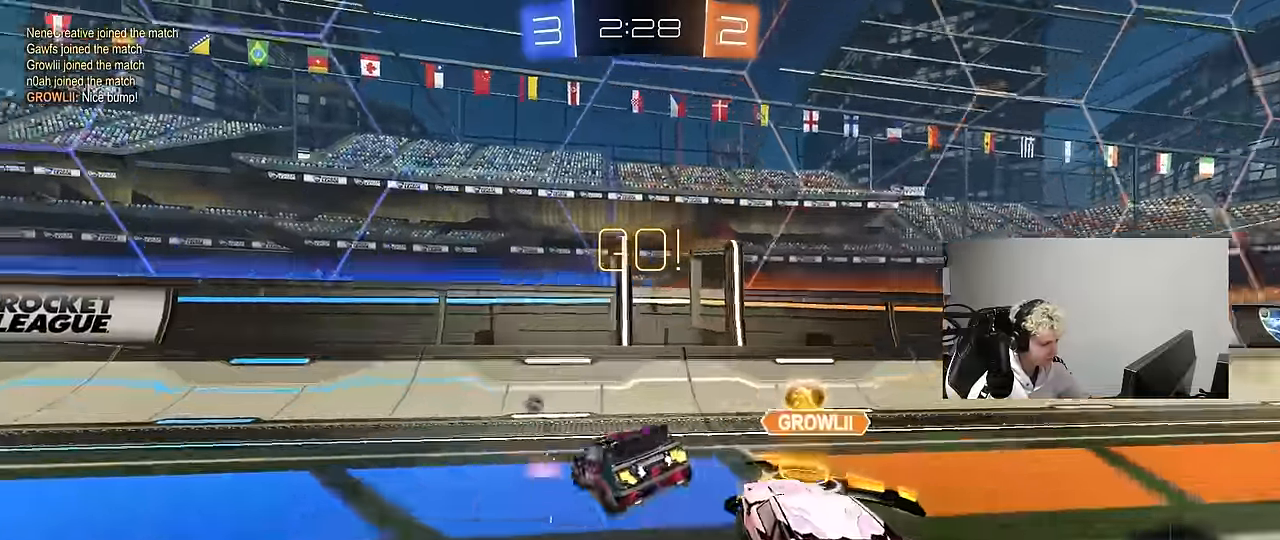
{"keys": ["a", "w"], "mouse": [], "events": [[16, "a", "up"], [100, "w", "up"], [150, "a", "down"], [150, "space", "down"], [200, "w", "down"], [350, "mouse_left", "down"], [350, "space", "up"], [483, "mouse_left", "up"]]}
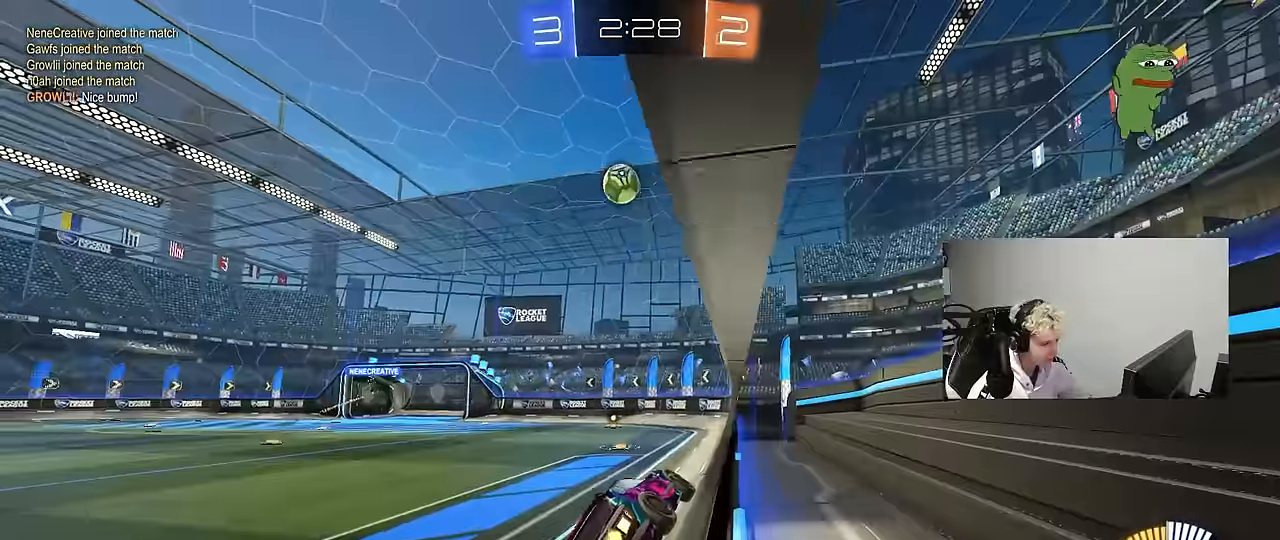
{"keys": [], "mouse": [], "events": [[133, "a", "up"], [166, "d", "down"], [166, "mouse_right", "down"], [166, "space", "down"], [216, "w", "up"], [266, "s", "down"], [316, "shift", "down"], [316, "space", "up"], [400, "a", "down"], [400, "d", "up"], [400, "mouse_right", "up"], [450, "s", "up"], [450, "shift", "up"], [500, "a", "up"]]}
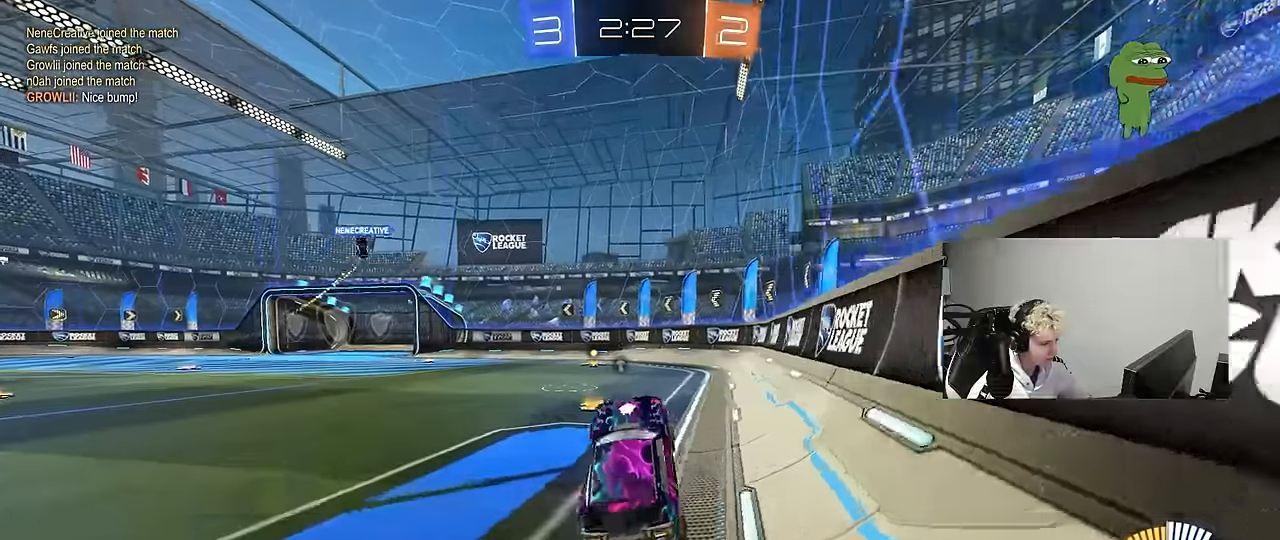
{"keys": ["a", "space", "w"], "mouse": [], "events": [[100, "w", "down"], [233, "mouse_right", "down"], [333, "a", "down"], [383, "mouse_right", "up"], [383, "space", "down"]]}
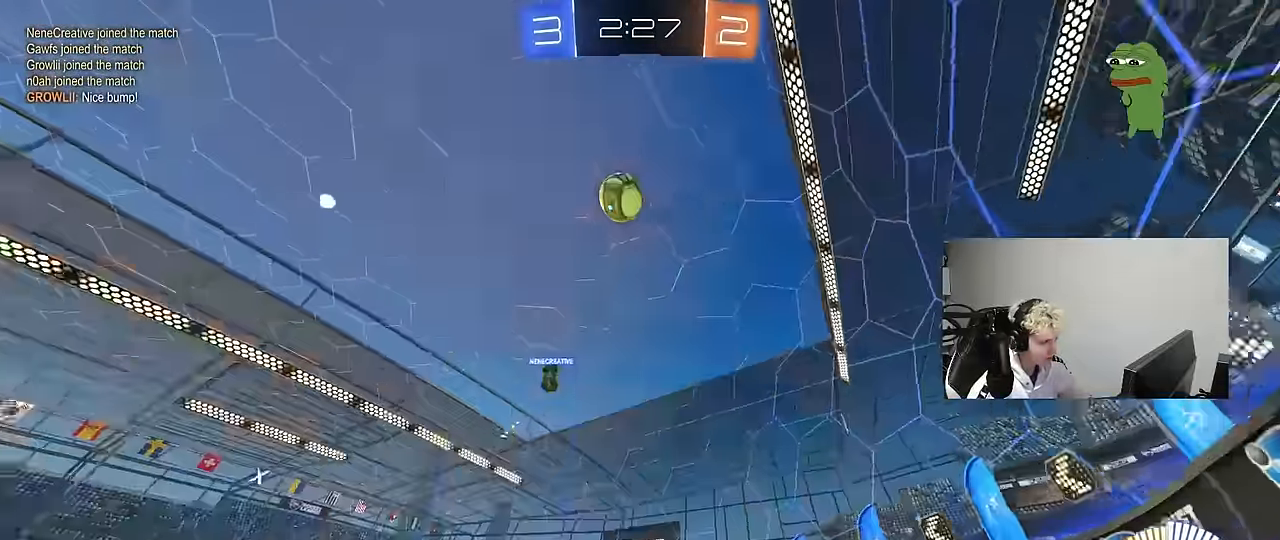
{"keys": ["w"], "mouse": [], "events": [[16, "space", "up"], [116, "a", "up"], [300, "d", "down"], [433, "d", "up"]]}
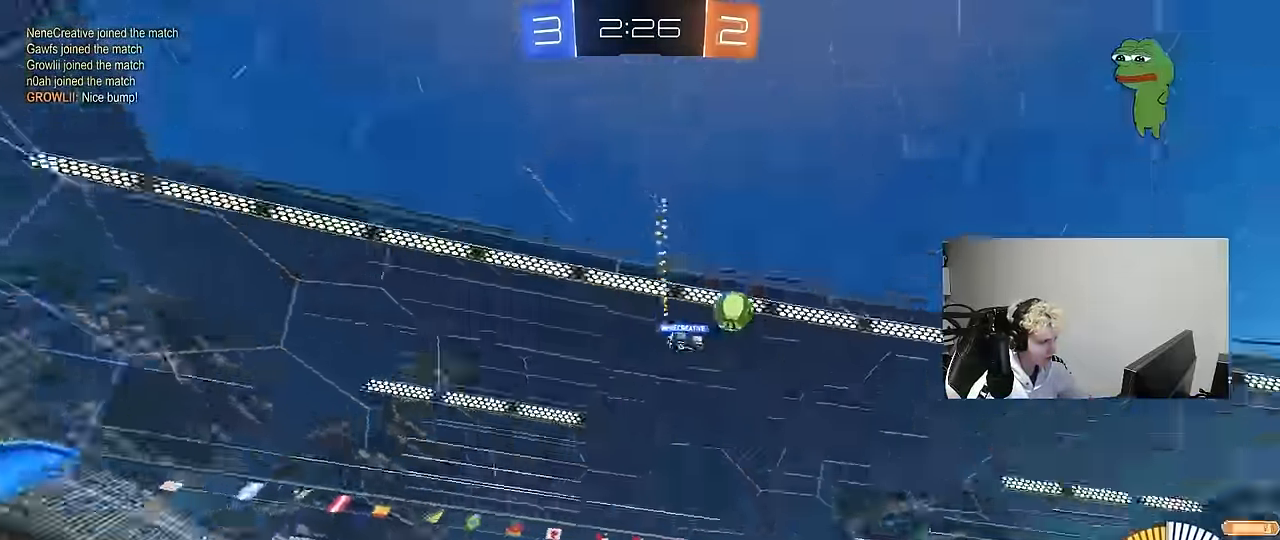
{"keys": ["d", "s"], "mouse": [], "events": [[83, "d", "down"], [266, "d", "up"], [266, "w", "up"], [366, "s", "down"], [450, "d", "down"]]}
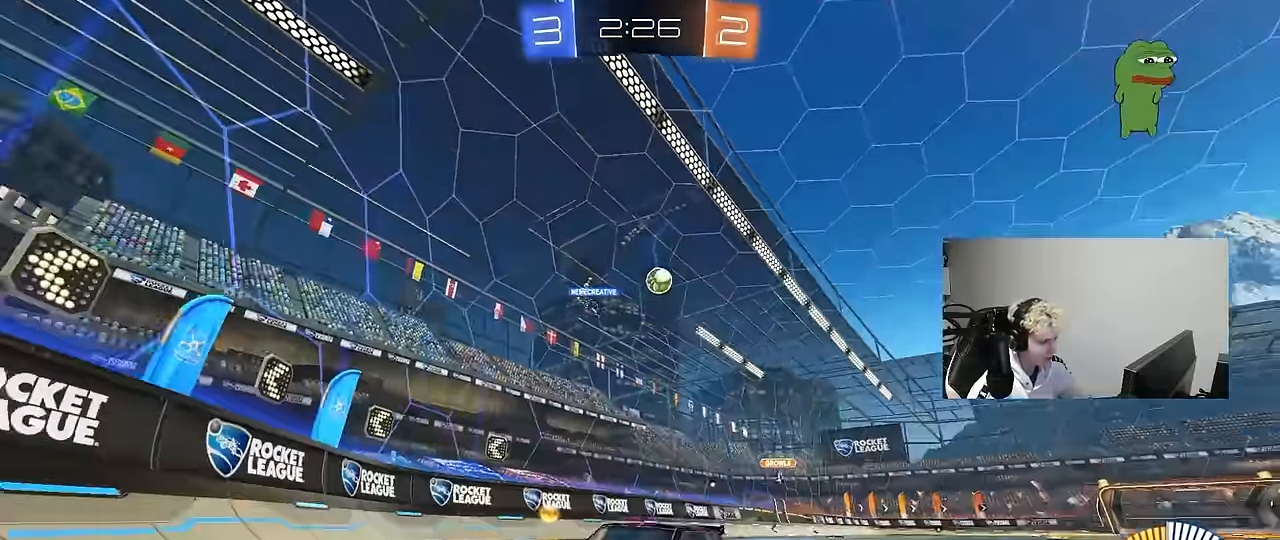
{"keys": ["a", "shift", "w"], "mouse": [], "events": [[50, "s", "up"], [183, "w", "down"], [233, "d", "up"], [283, "a", "down"], [283, "shift", "down"]]}
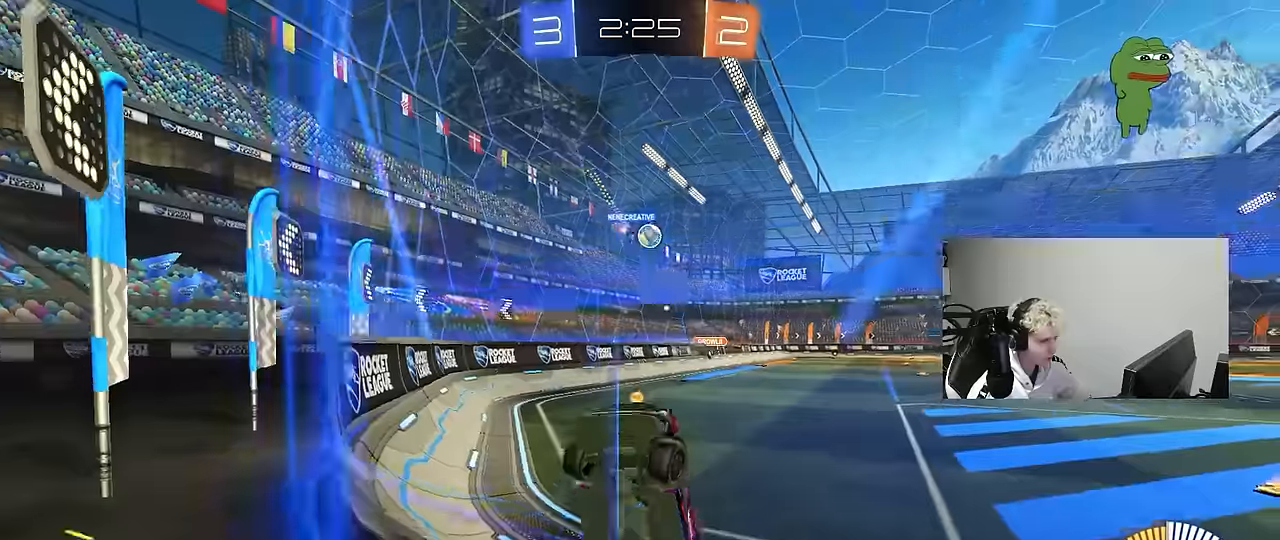
{"keys": ["a", "w"], "mouse": [], "events": [[17, "shift", "up"], [200, "shift", "down"], [300, "shift", "up"]]}
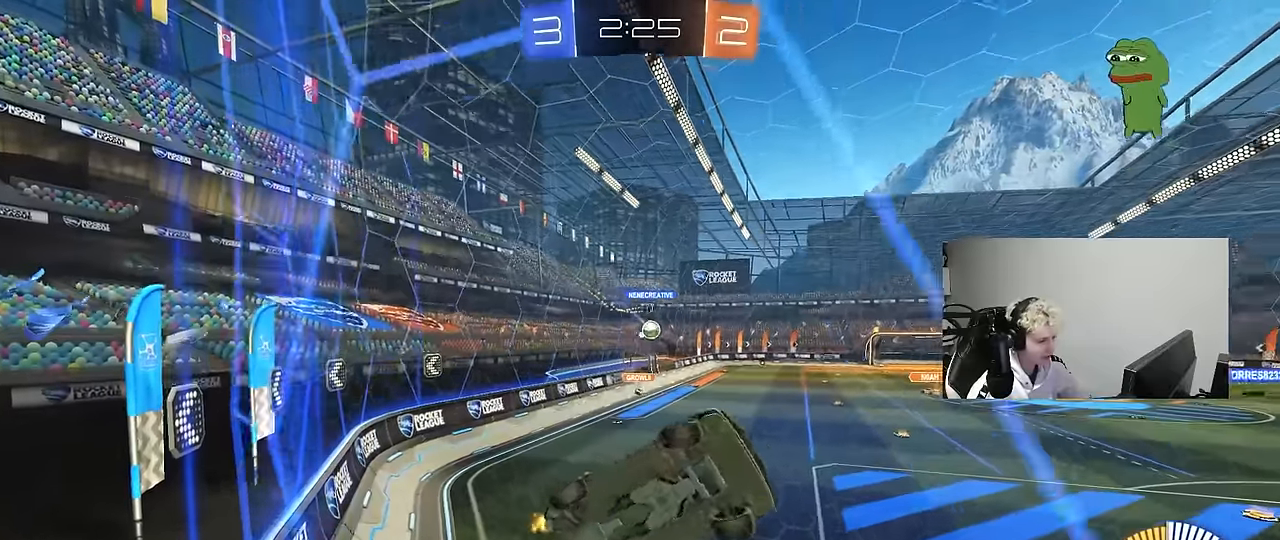
{"keys": ["a", "shift", "w"], "mouse": [], "events": [[84, "shift", "down"], [167, "shift", "up"], [450, "shift", "down"]]}
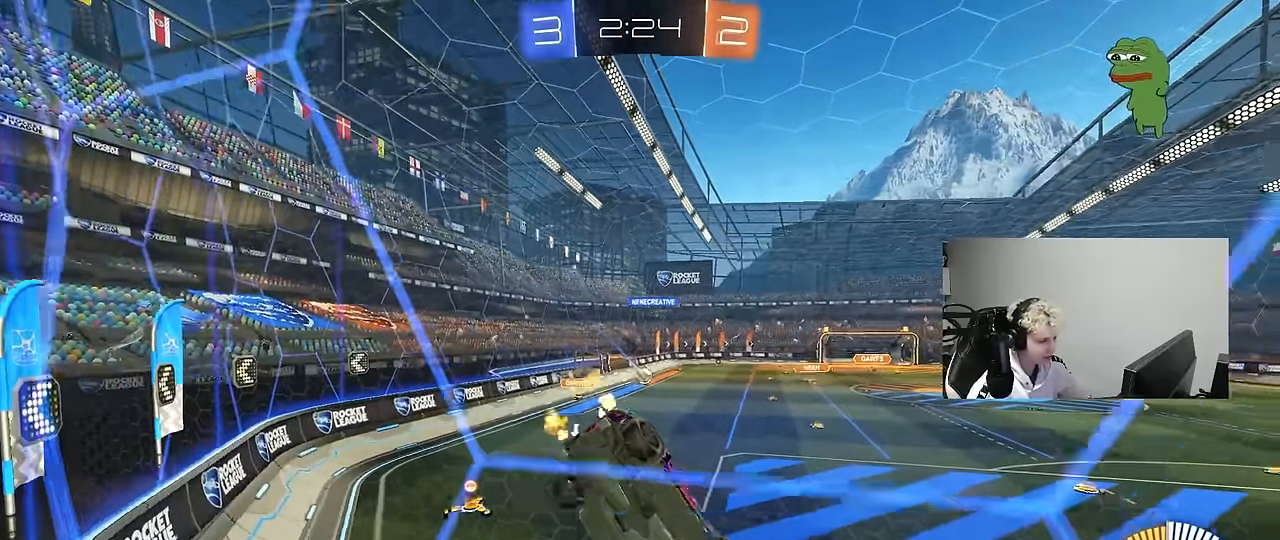
{"keys": ["a", "w"], "mouse": ["left"], "events": [[50, "shift", "up"], [384, "mouse_left", "down"]]}
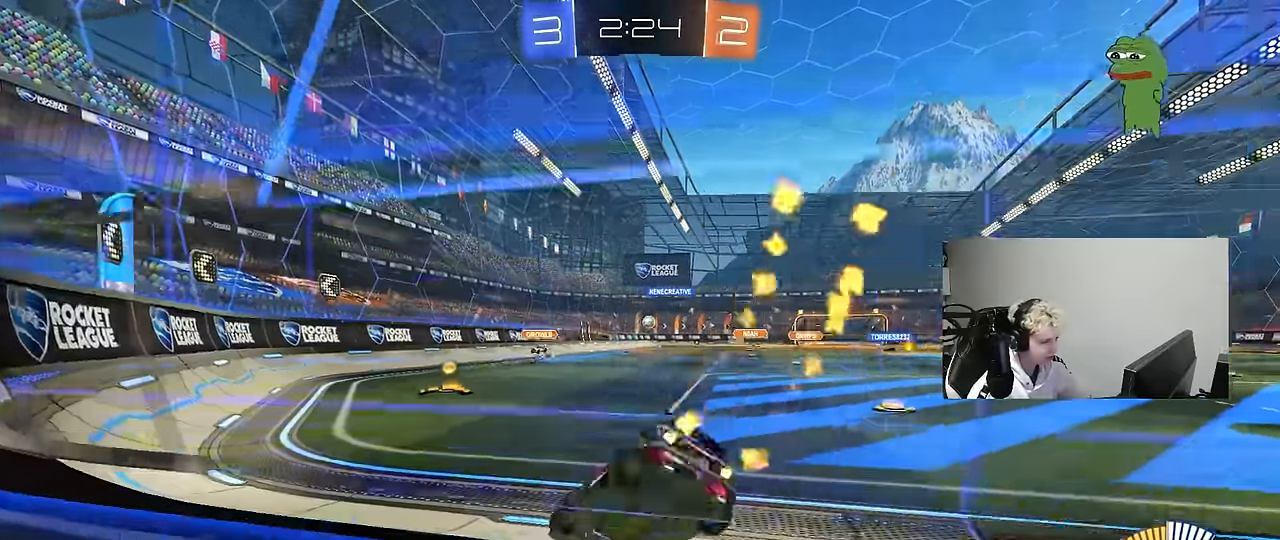
{"keys": ["a", "shift", "w"], "mouse": ["left"], "events": [[67, "a", "up"], [117, "d", "down"], [300, "mouse_right", "down"], [300, "w", "up"], [384, "d", "up"], [384, "mouse_right", "up"], [434, "a", "down"], [434, "shift", "down"], [484, "w", "down"]]}
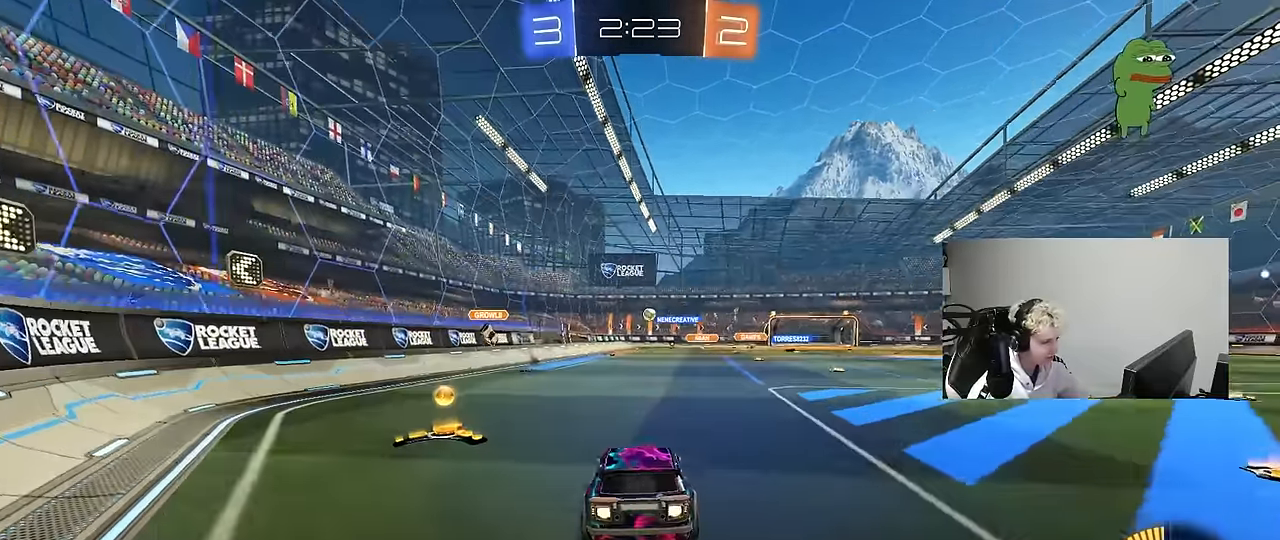
{"keys": ["a", "s", "shift"], "mouse": ["left"], "events": [[34, "mouse_right", "down"], [84, "s", "down"], [84, "w", "up"], [217, "mouse_right", "up"], [317, "s", "up"], [367, "mouse_left", "up"], [500, "mouse_left", "down"], [500, "s", "down"]]}
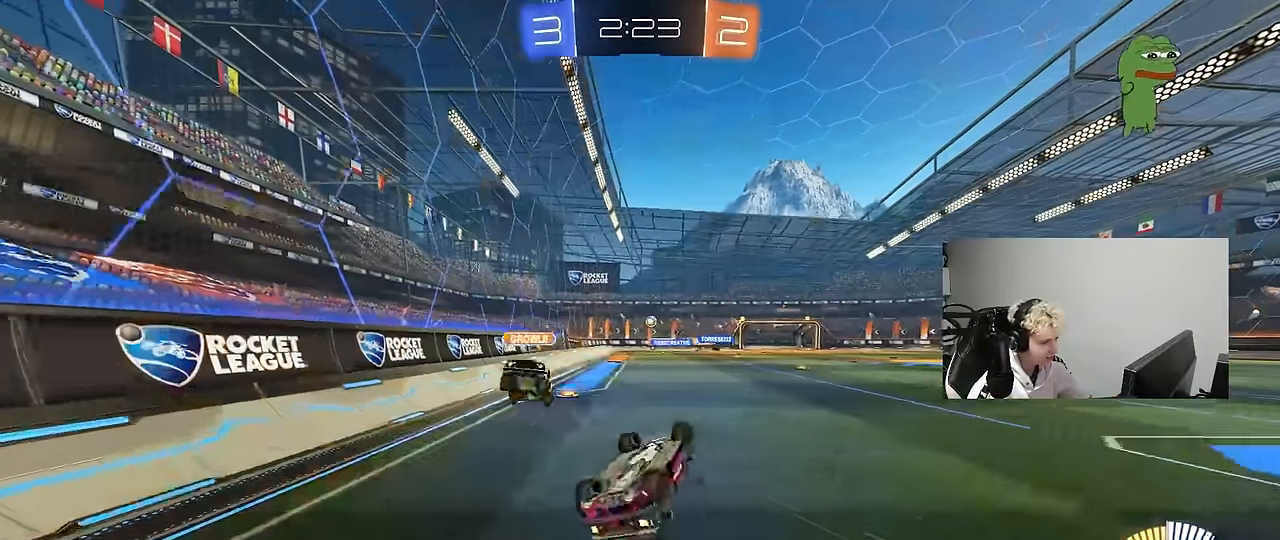
{"keys": ["d"], "mouse": [], "events": [[134, "s", "up"], [334, "shift", "up"], [384, "mouse_left", "up"], [417, "a", "up"], [417, "shift", "down"], [467, "d", "down"], [467, "shift", "up"]]}
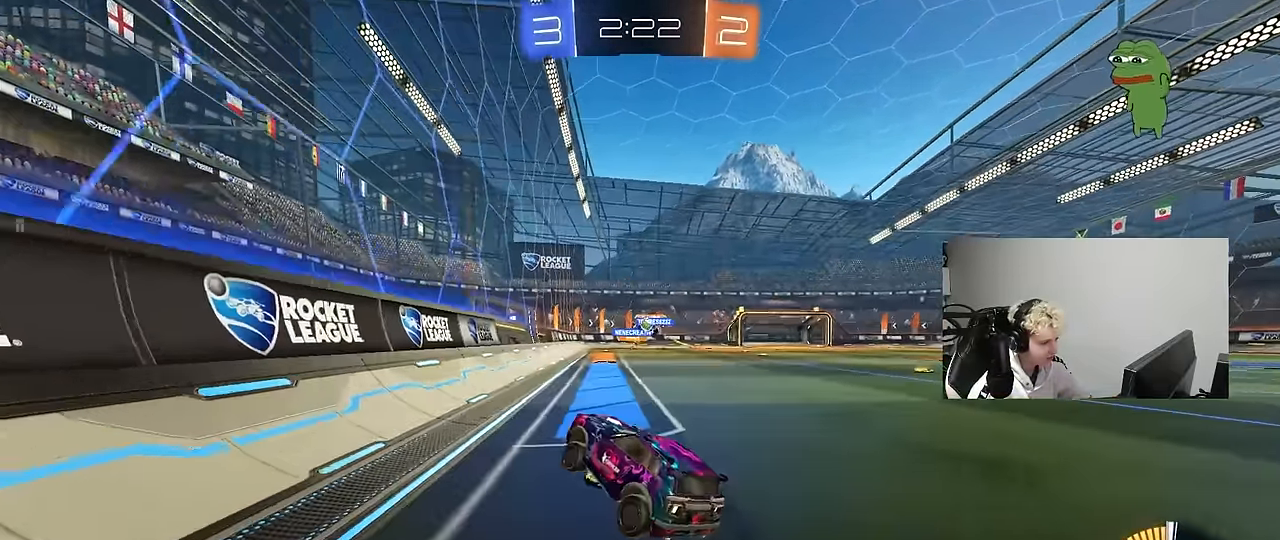
{"keys": ["a", "w"], "mouse": [], "events": [[150, "mouse_left", "down"], [150, "w", "down"], [384, "a", "down"], [384, "d", "up"], [384, "mouse_left", "up"]]}
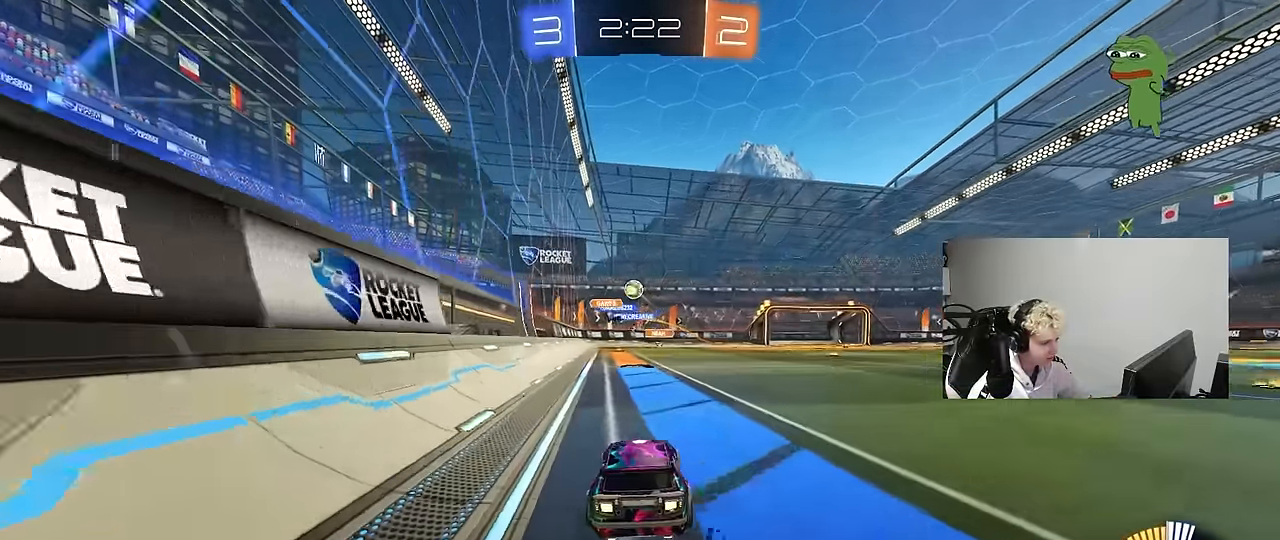
{"keys": ["d", "s"], "mouse": [], "events": [[84, "w", "up"], [117, "a", "up"], [117, "s", "down"], [217, "a", "down"], [267, "a", "up"], [317, "d", "down"]]}
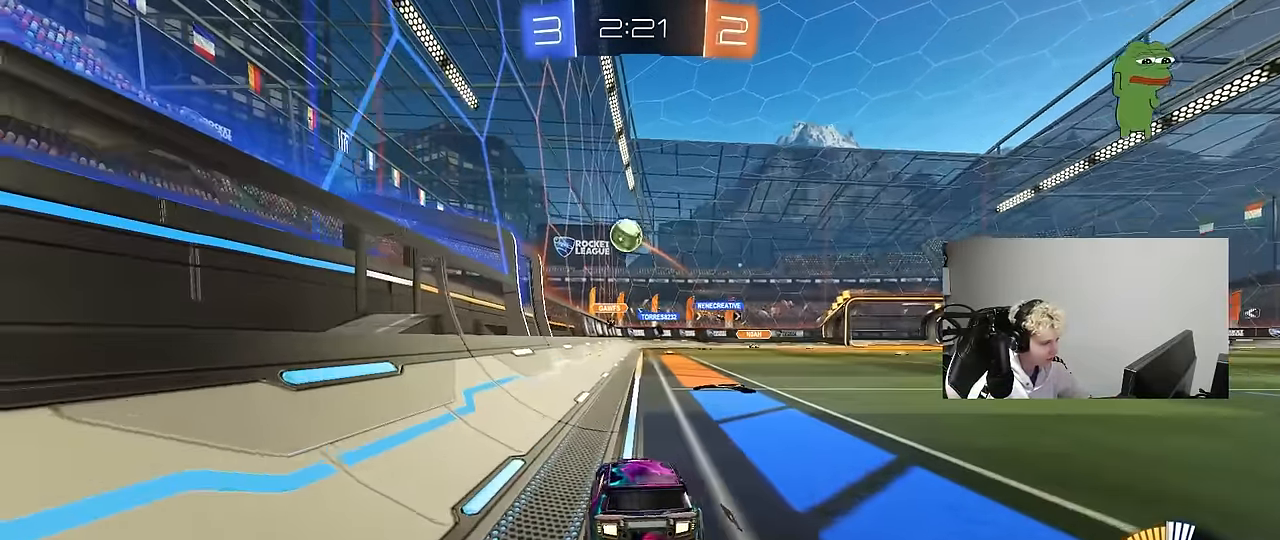
{"keys": ["w"], "mouse": ["left"], "events": [[134, "s", "up"], [234, "w", "down"], [284, "d", "up"], [334, "mouse_left", "down"]]}
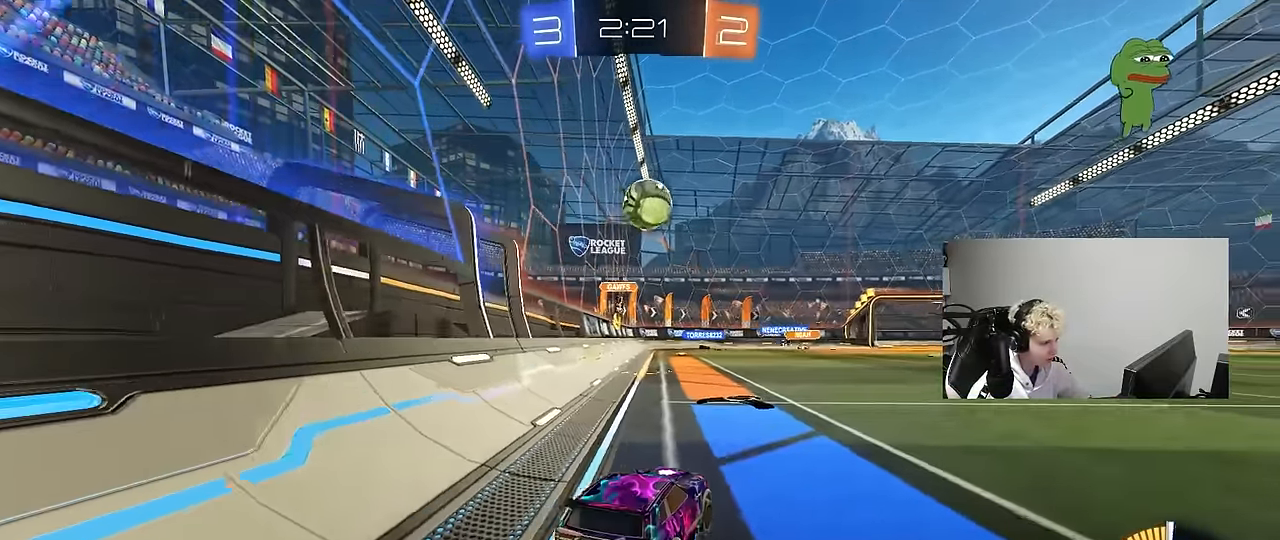
{"keys": ["d", "w"], "mouse": ["left"], "events": [[17, "mouse_right", "down"], [17, "w", "up"], [117, "a", "down"], [117, "s", "down"], [150, "shift", "down"], [200, "shift", "up"], [300, "mouse_right", "up"], [300, "s", "up"], [350, "a", "up"], [484, "d", "down"], [484, "w", "down"]]}
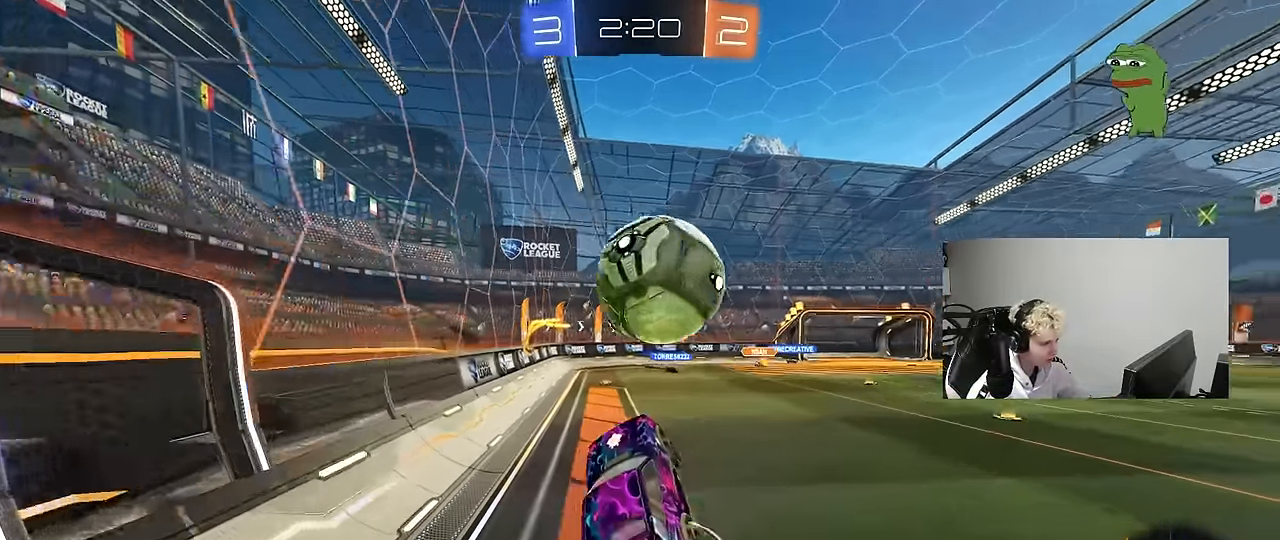
{"keys": ["d", "s", "shift"], "mouse": [], "events": [[34, "mouse_right", "down"], [34, "shift", "down"], [117, "s", "down"], [167, "w", "up"], [217, "mouse_left", "up"], [267, "mouse_right", "up"]]}
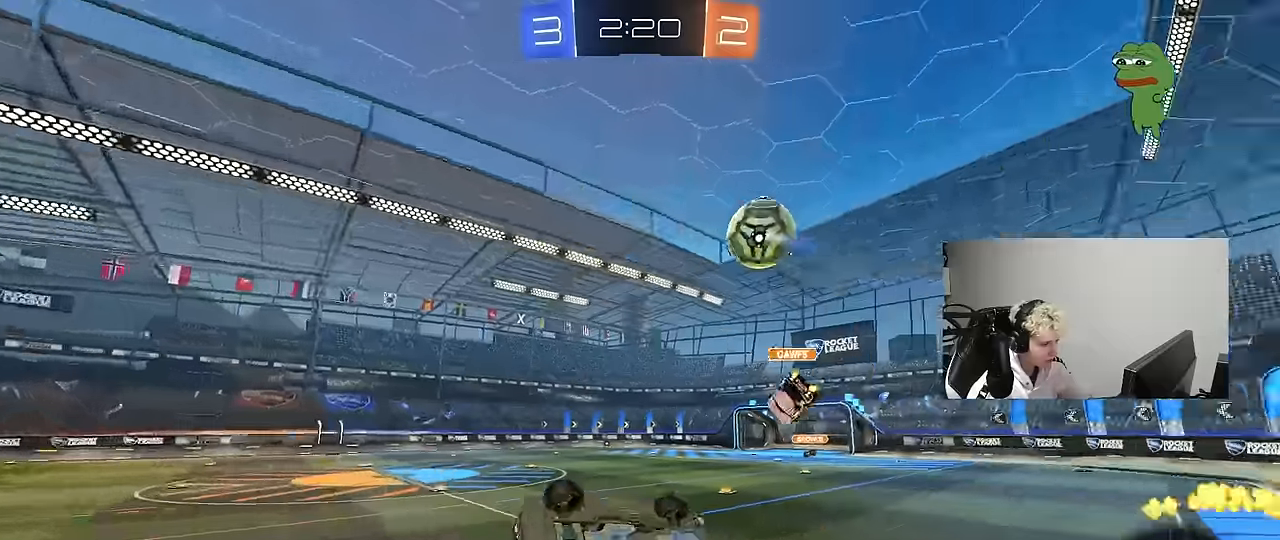
{"keys": ["d", "w"], "mouse": [], "events": [[100, "s", "up"], [417, "w", "down"], [467, "shift", "up"]]}
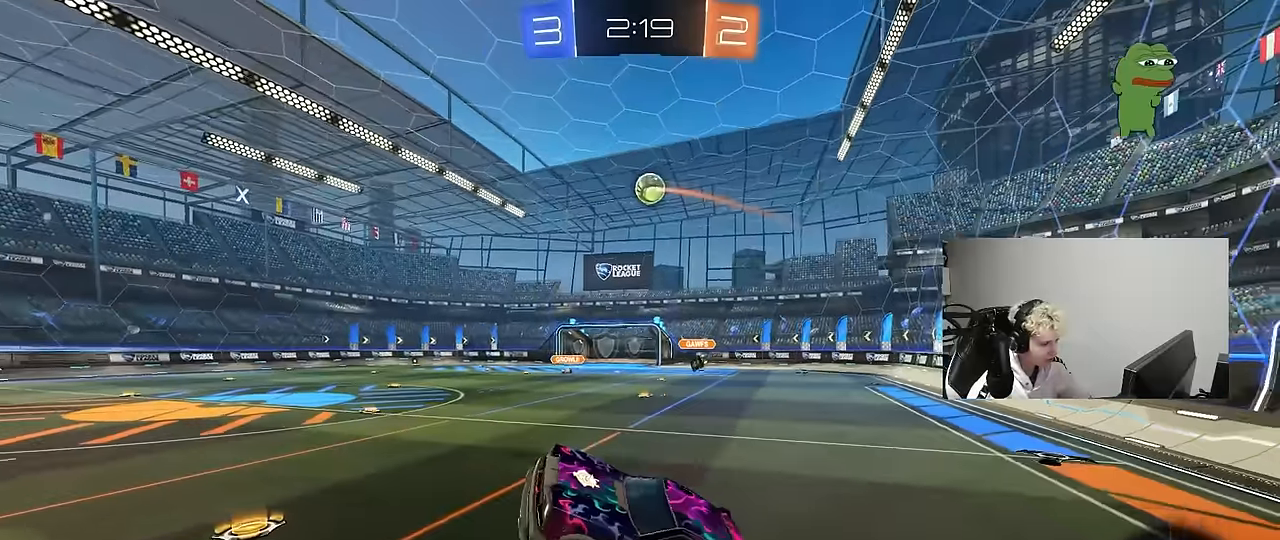
{"keys": ["d", "w"], "mouse": [], "events": [[67, "d", "up"], [67, "w", "up"], [300, "d", "down"], [384, "w", "down"]]}
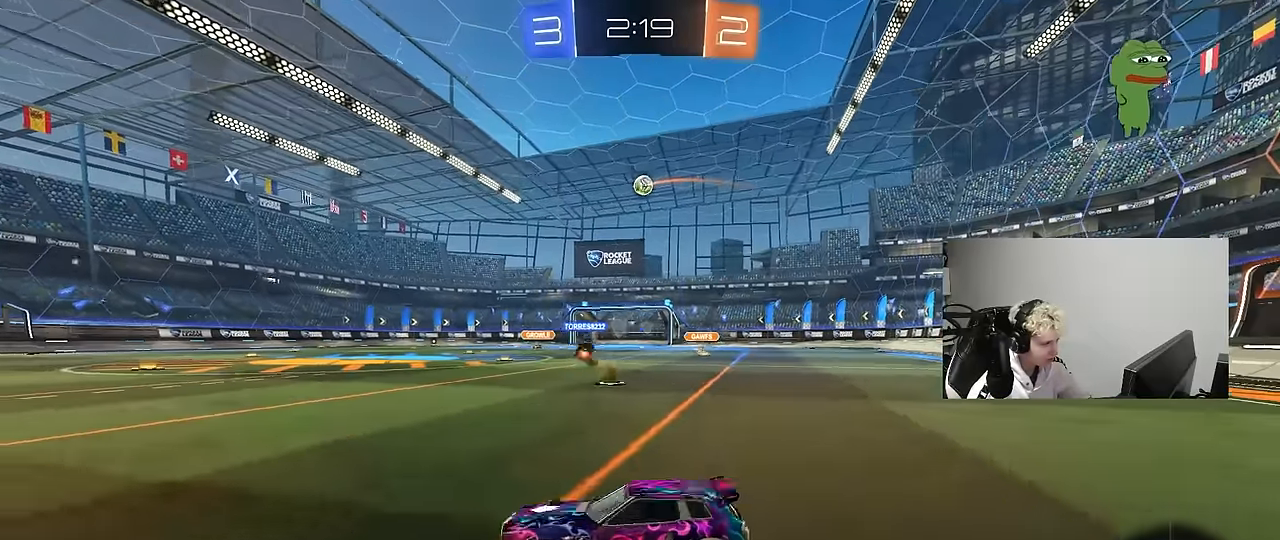
{"keys": ["d", "w"], "mouse": ["left"], "events": [[267, "shift", "down"], [367, "shift", "up"], [450, "mouse_left", "down"]]}
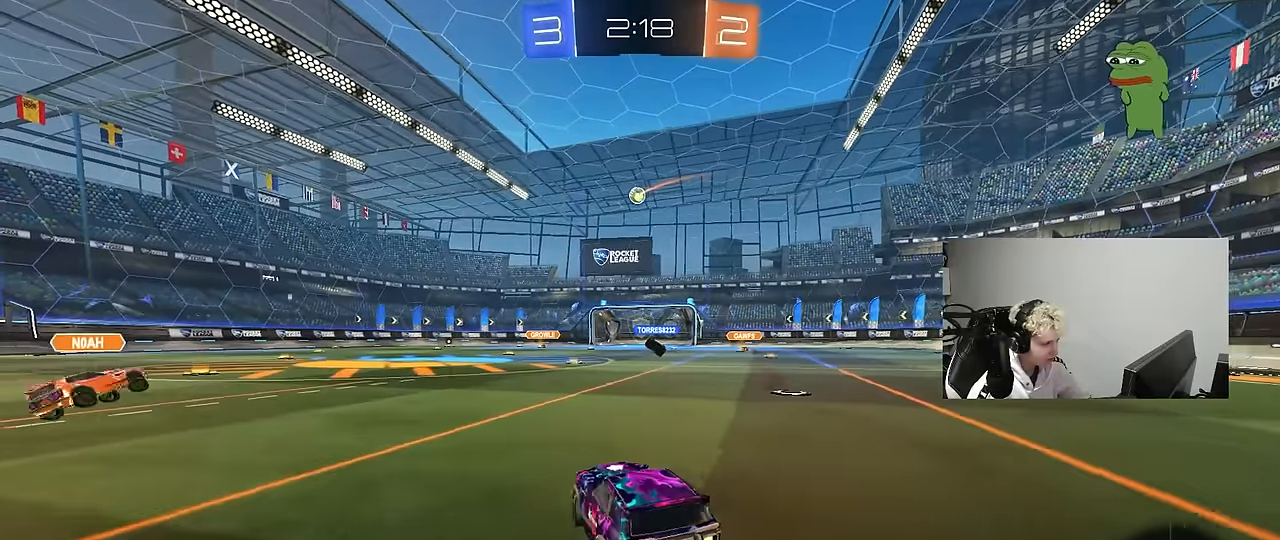
{"keys": ["d", "s", "shift"], "mouse": ["left"], "events": [[100, "d", "up"], [134, "a", "down"], [134, "mouse_right", "down"], [234, "a", "up"], [234, "mouse_right", "up"], [284, "d", "down"], [284, "mouse_right", "down"], [284, "shift", "down"], [367, "w", "up"], [417, "s", "down"], [467, "mouse_right", "up"]]}
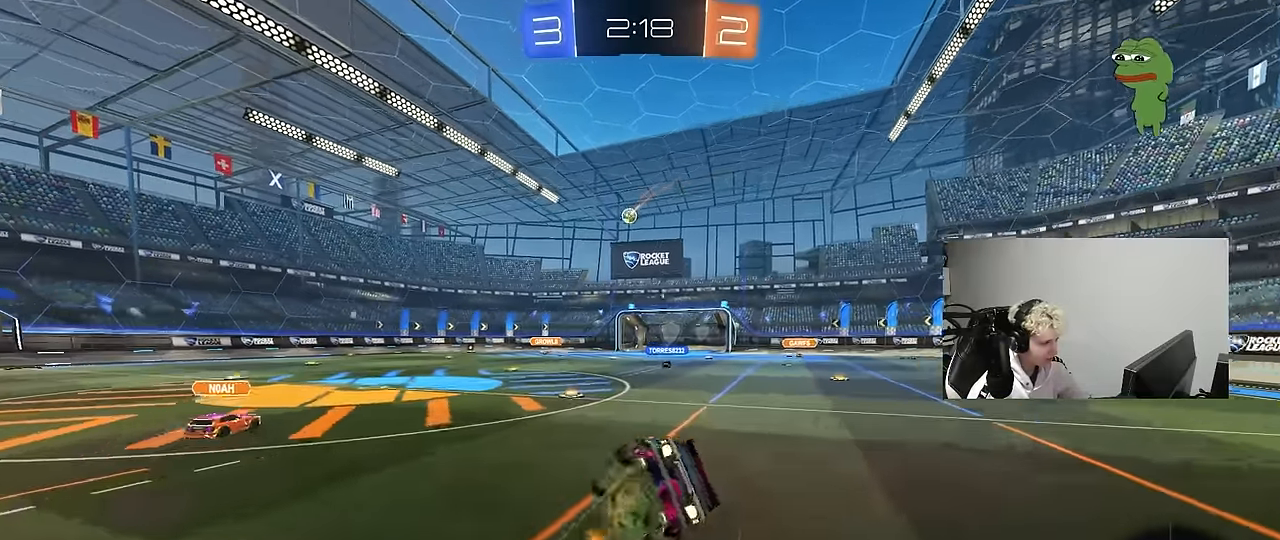
{"keys": ["d", "s", "shift"], "mouse": [], "events": [[200, "s", "up"], [250, "mouse_left", "up"], [350, "s", "down"]]}
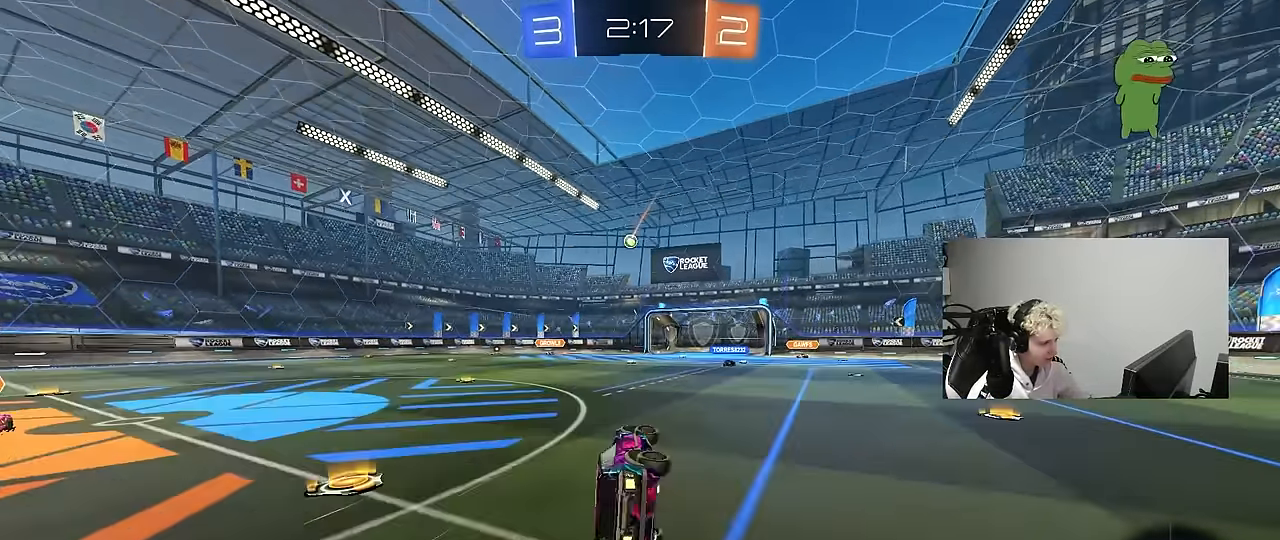
{"keys": ["w"], "mouse": [], "events": [[84, "s", "up"], [84, "shift", "up"], [134, "d", "up"], [217, "w", "down"], [267, "d", "down"], [500, "d", "up"]]}
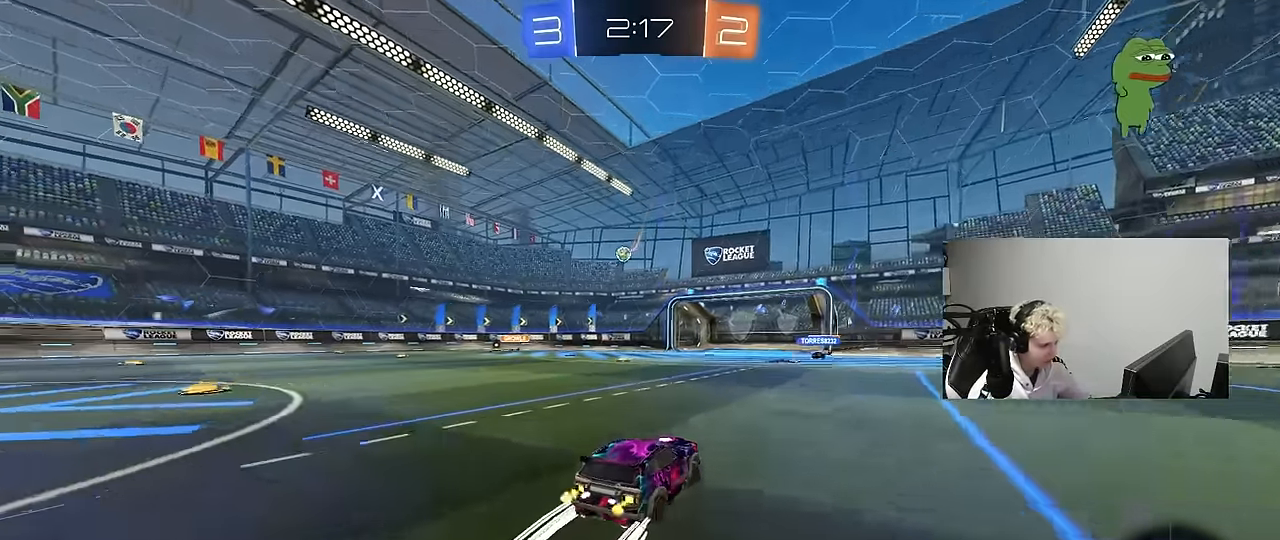
{"keys": ["w"], "mouse": [], "events": [[134, "d", "down"], [134, "space", "down"], [334, "d", "up"], [367, "space", "up"]]}
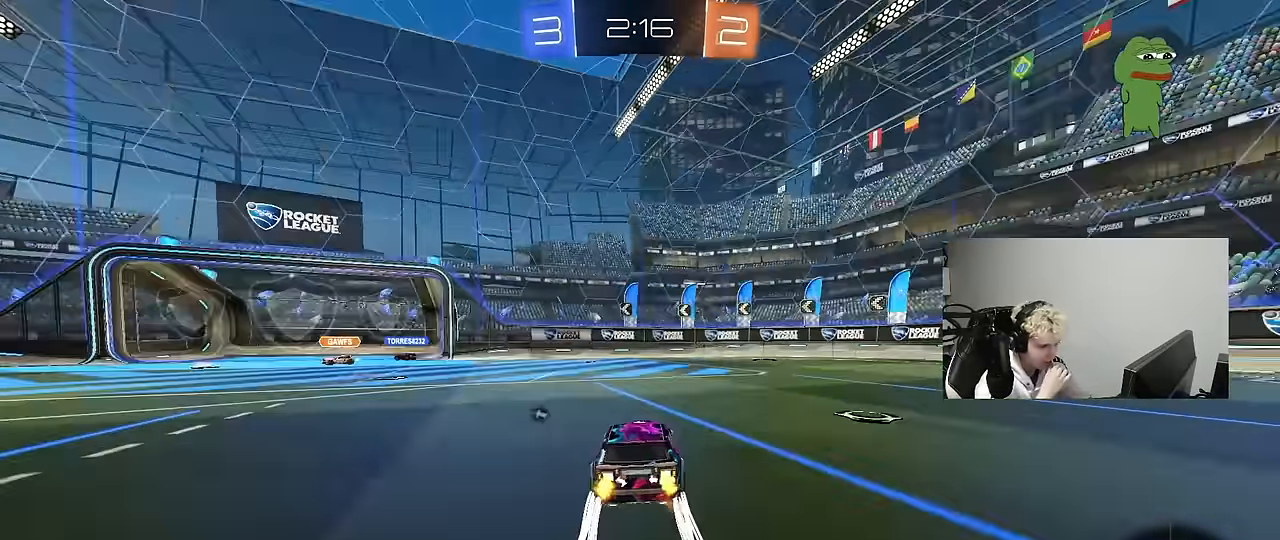
{"keys": ["w"], "mouse": [], "events": [[100, "space", "down"], [250, "space", "up"]]}
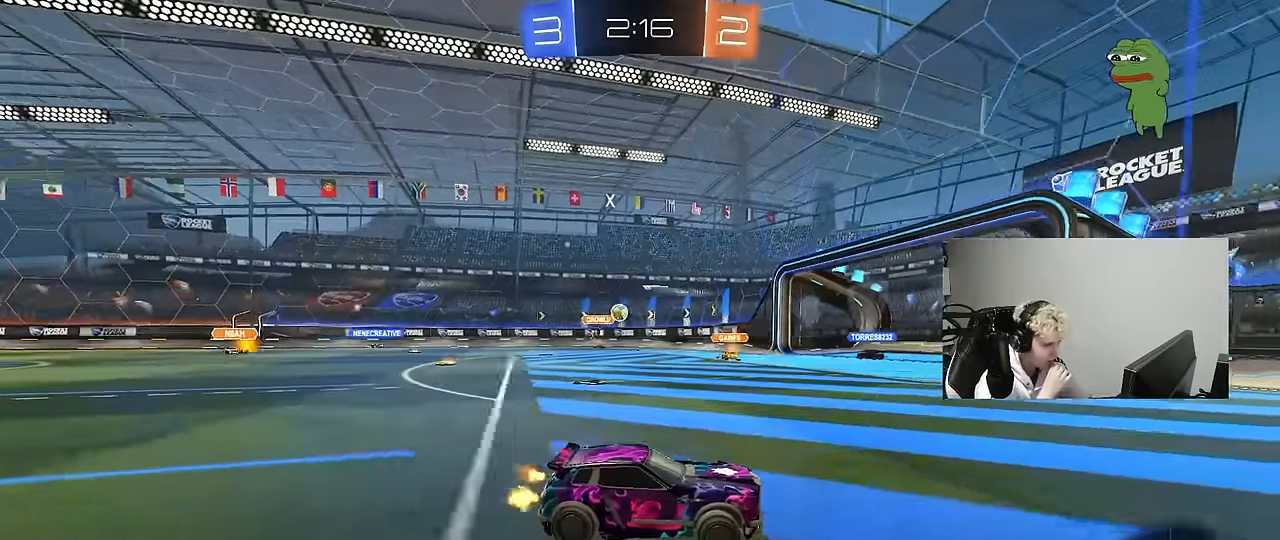
{"keys": ["w"], "mouse": [], "events": [[34, "a", "down"], [84, "shift", "down"], [217, "shift", "up"], [500, "a", "up"]]}